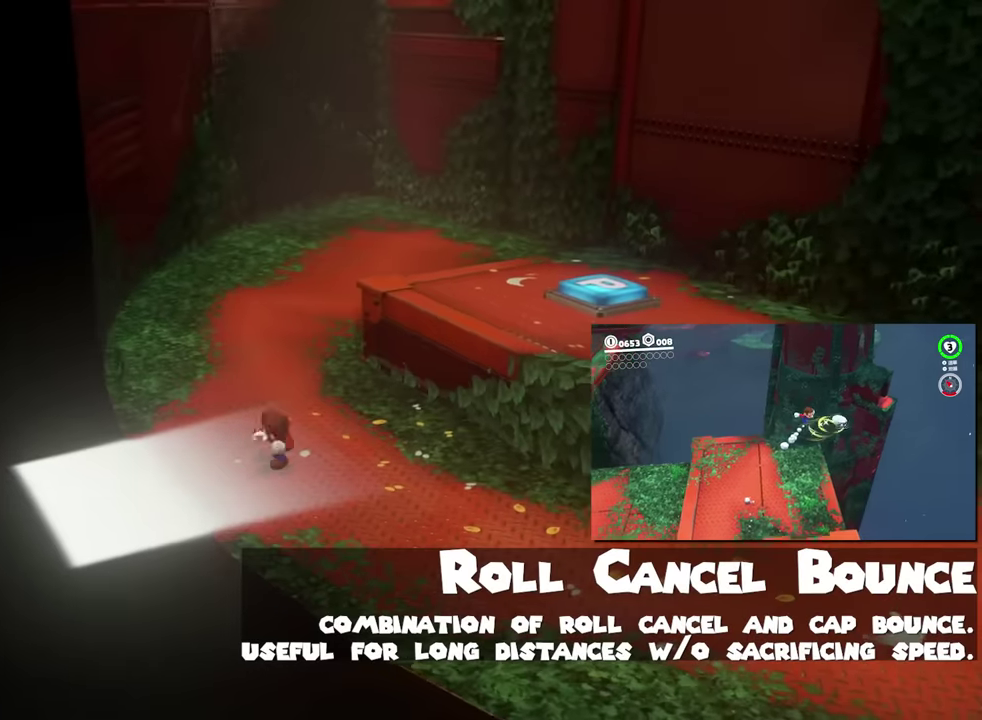
Gameplay with a controller (Nintendo layout); each line is a JSON object with the inputs held at the frame after it. "events" lists button and stick changes between this image and that frame as [ms after this image, input, new state], when the widget could be followed in between. This overlay highlights the sticks when they move; stick clicks (L3 R3) are not distinguishable. Not read: DPAD_DOWN DPAD_LEFT DPAD_RIGHT DPAD_UP L2 L3 R3 left_stick.
{"buttons": ["Y"], "right_stick": "center", "events": [[33, "B", "up"], [33, "Y", "up"], [133, "Y", "down"], [233, "Y", "up"], [484, "Y", "down"]]}
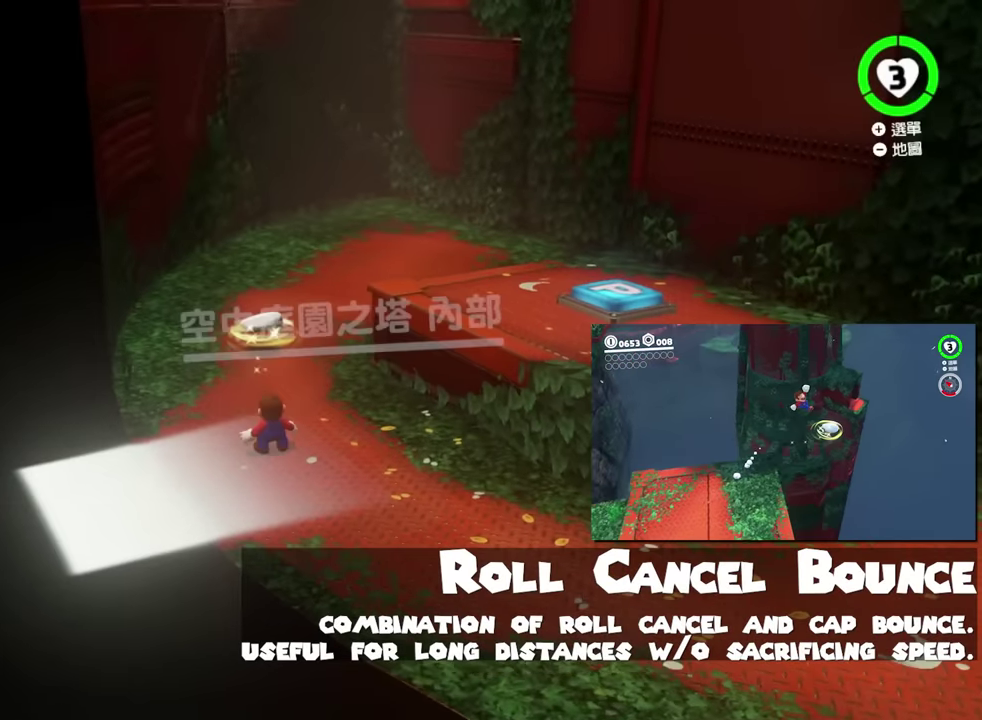
{"buttons": ["Y"], "right_stick": "center", "events": []}
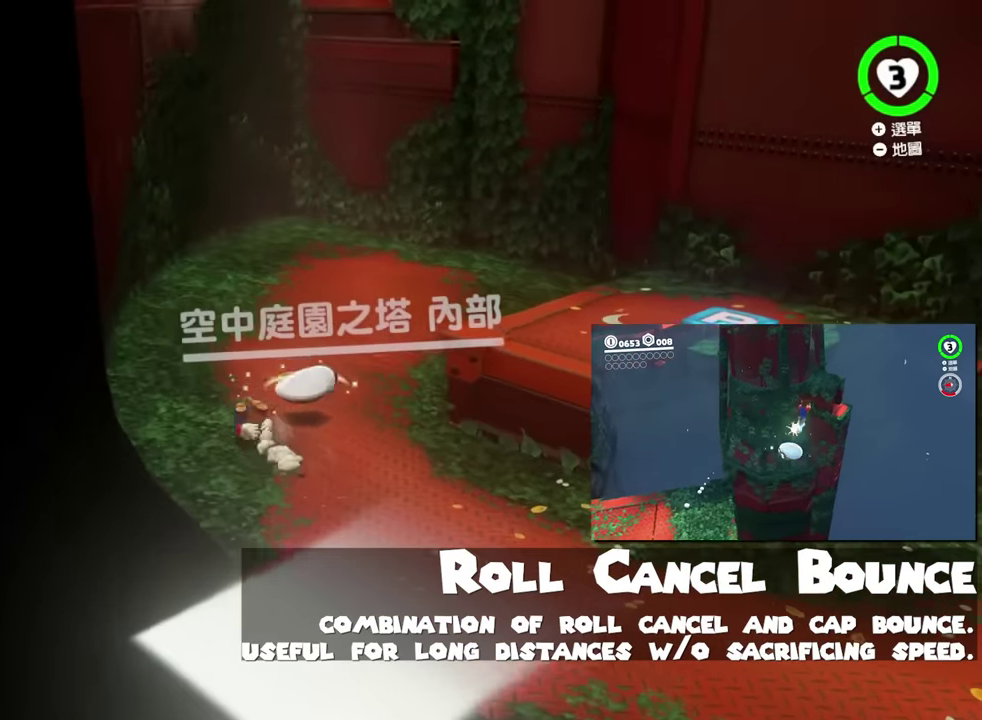
{"buttons": ["B"], "right_stick": "center", "events": [[100, "Y", "up"], [417, "B", "down"]]}
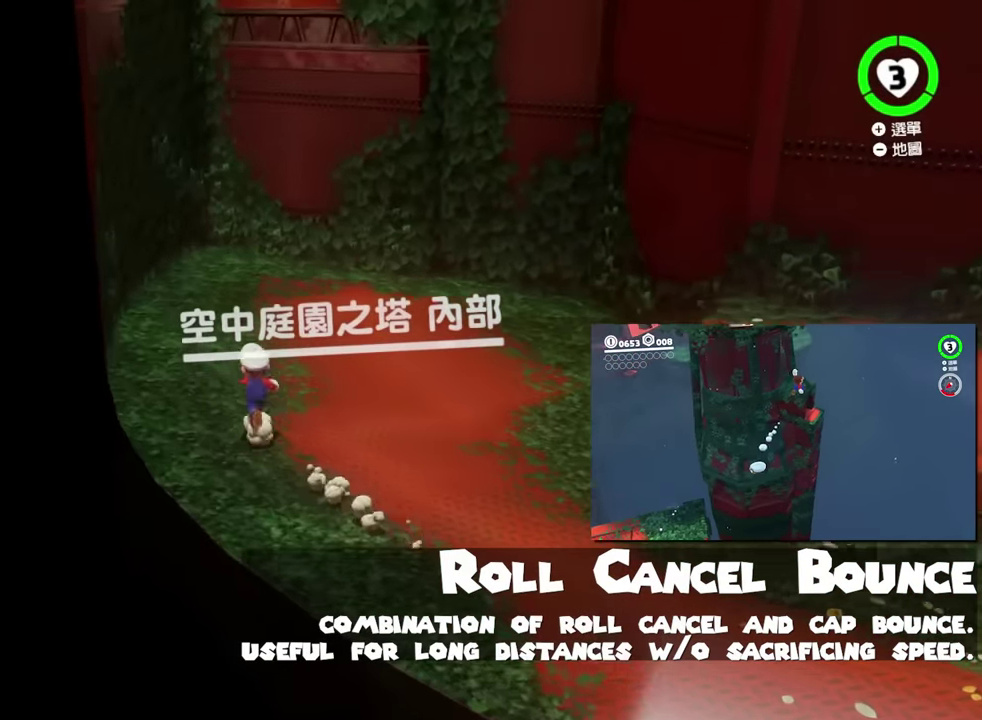
{"buttons": [], "right_stick": "center", "events": [[251, "B", "up"], [334, "Y", "down"], [384, "Y", "up"]]}
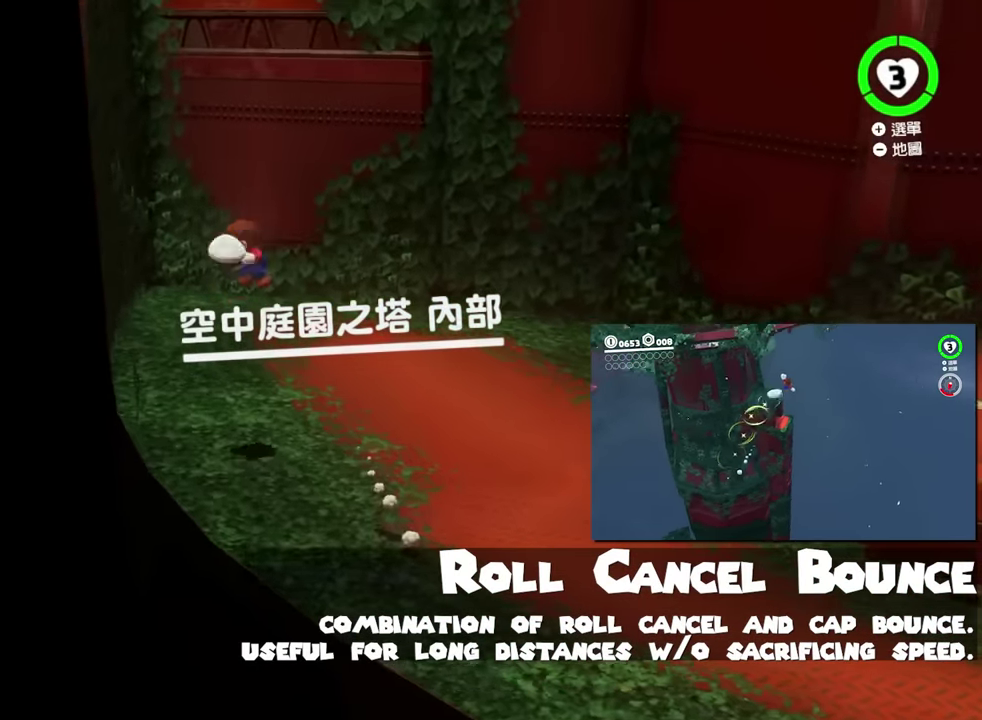
{"buttons": ["Y"], "right_stick": "center", "events": [[200, "Y", "down"]]}
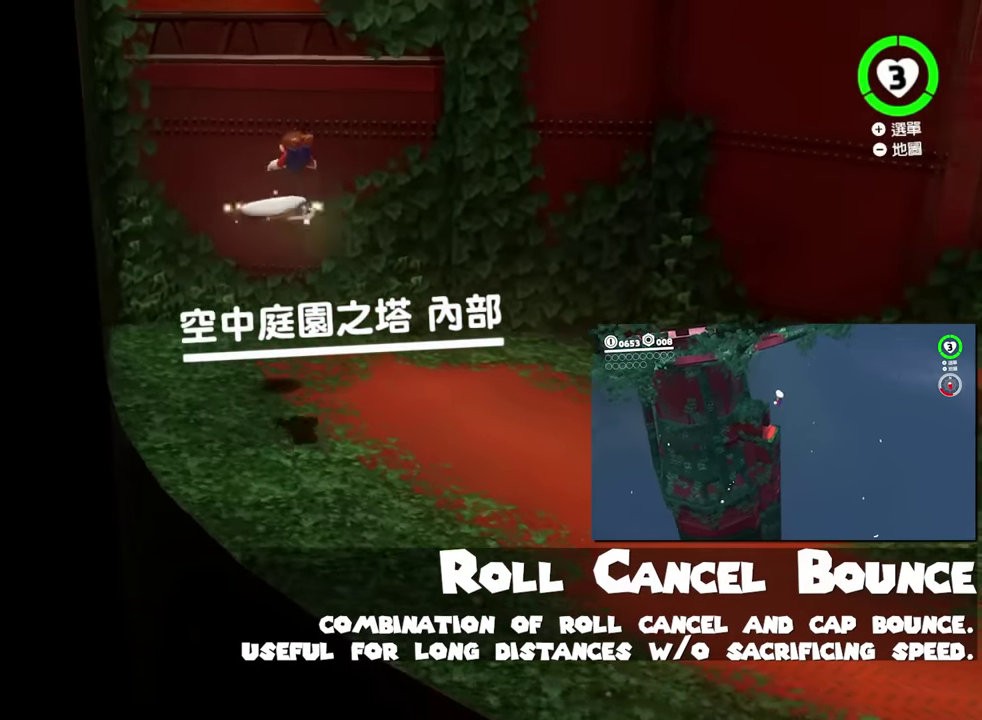
{"buttons": ["Y"], "right_stick": "center", "events": [[251, "Y", "up"], [484, "Y", "down"]]}
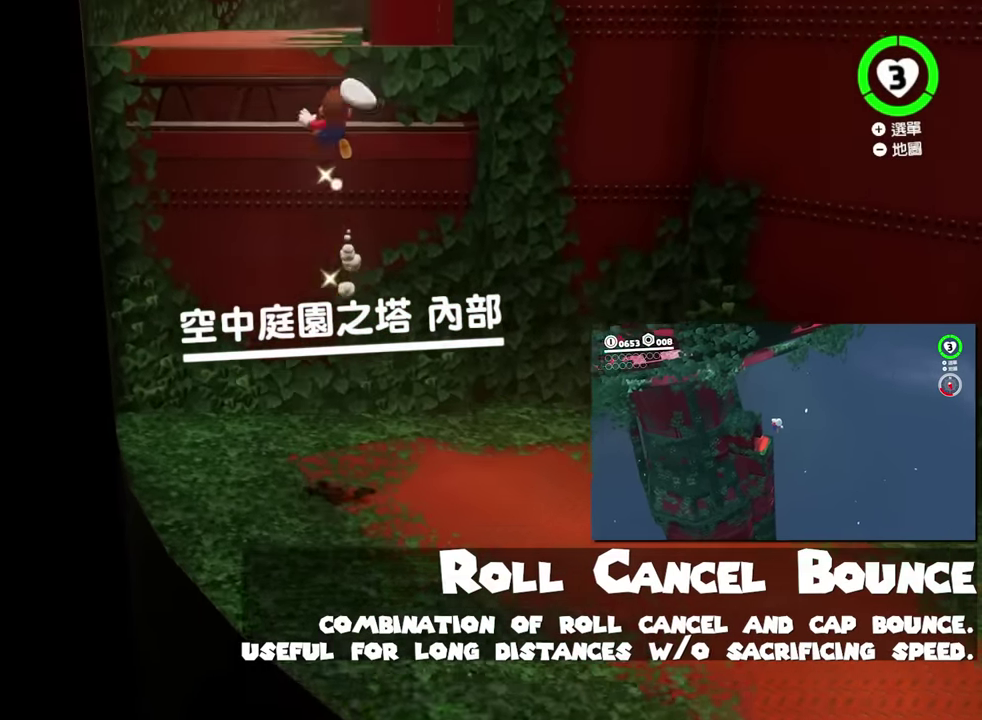
{"buttons": [], "right_stick": "center", "events": [[33, "Y", "up"], [317, "Y", "down"], [383, "Y", "up"]]}